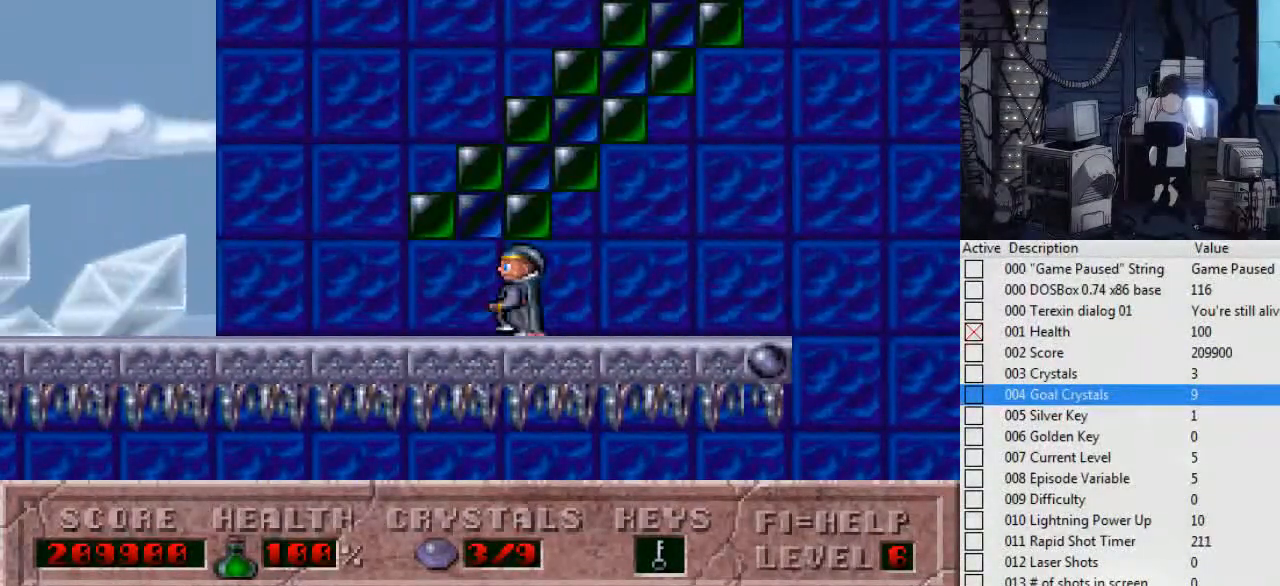
Gameplay with keyboard; each line is a JSON object with the keys held at the frame after it. "events" lists presses ("down") and releases ("up") of ".", "0", "1", "2", "3", "4", "5", "6", "7", "8", "9", "a", "alt_l", "alt_r", "b", "backslash", "backspace", "c", "caps_lock", "comma", "ctrl_l", "ctrl_r", "d", "down", "e", "escape", "f", "f1", "f10", "f11", "f12", "f2", "f3", "f4", "f5", "f6", "f7", "f8", "f9", "g", "h", "i", "j", "k", "l", "left", "m", "n", "o", "p", "q", "r", "return", "right", "s", "shift_l", "shift_r", "space", "super", "t", "tab", "tilde", "u", "up", "v", "w", "x", "y" and "z" between this image and that frame as [ms after this image, input, new state], when the widget could be followed in between. No other keys are recorded. Mouse input is not recorded.
{"keys": ["ctrl_l", "right"], "events": [[267, "ctrl_l", "down"], [267, "right", "down"], [300, "left", "up"]]}
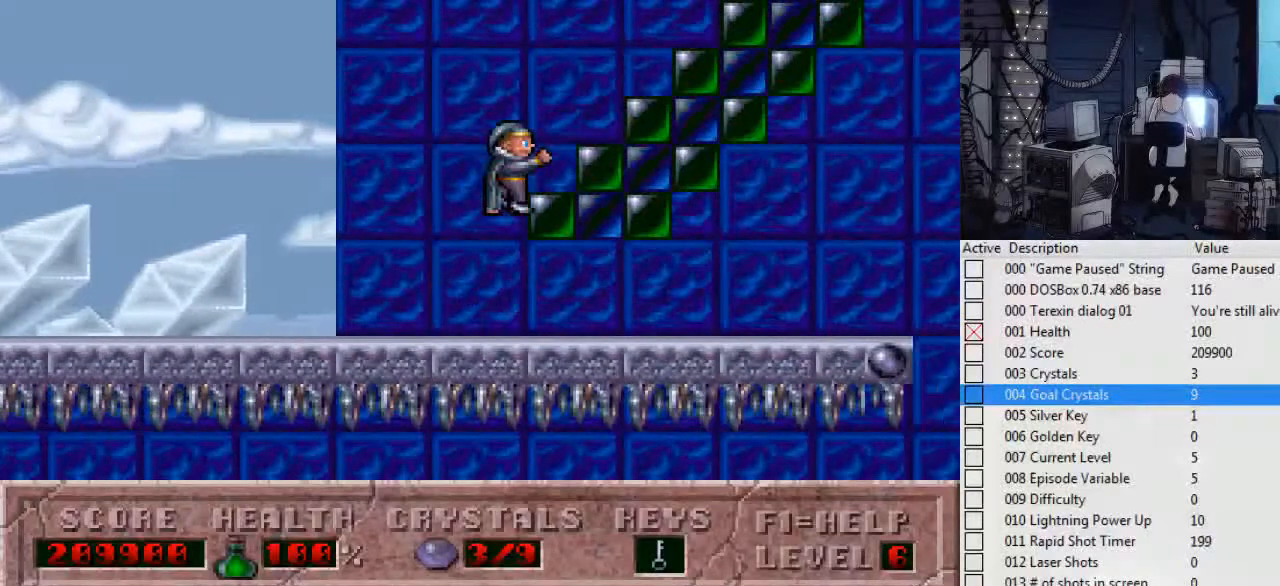
{"keys": ["right"], "events": [[234, "ctrl_l", "up"]]}
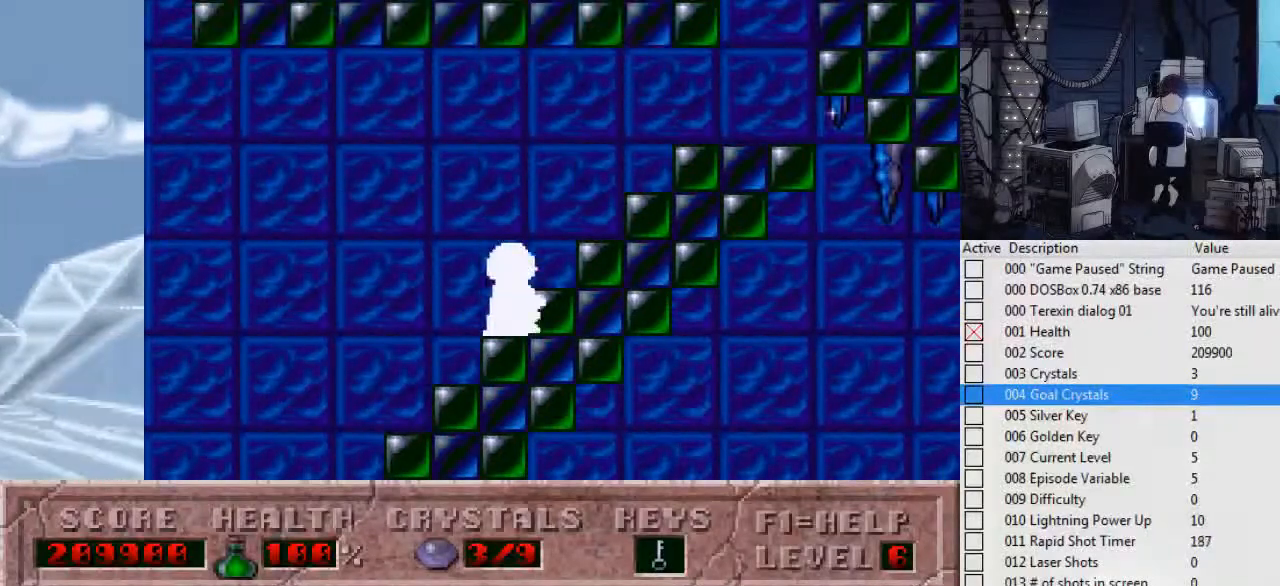
{"keys": ["ctrl_l", "left", "right"], "events": [[467, "ctrl_l", "down"], [467, "left", "down"]]}
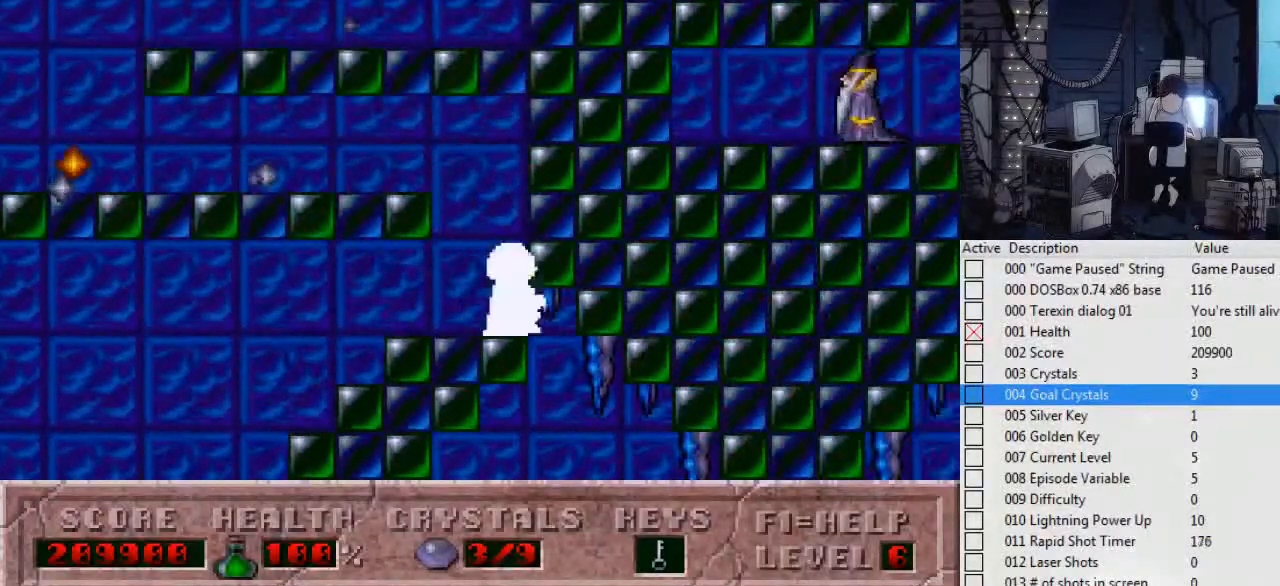
{"keys": ["left"], "events": [[34, "right", "up"], [500, "ctrl_l", "up"]]}
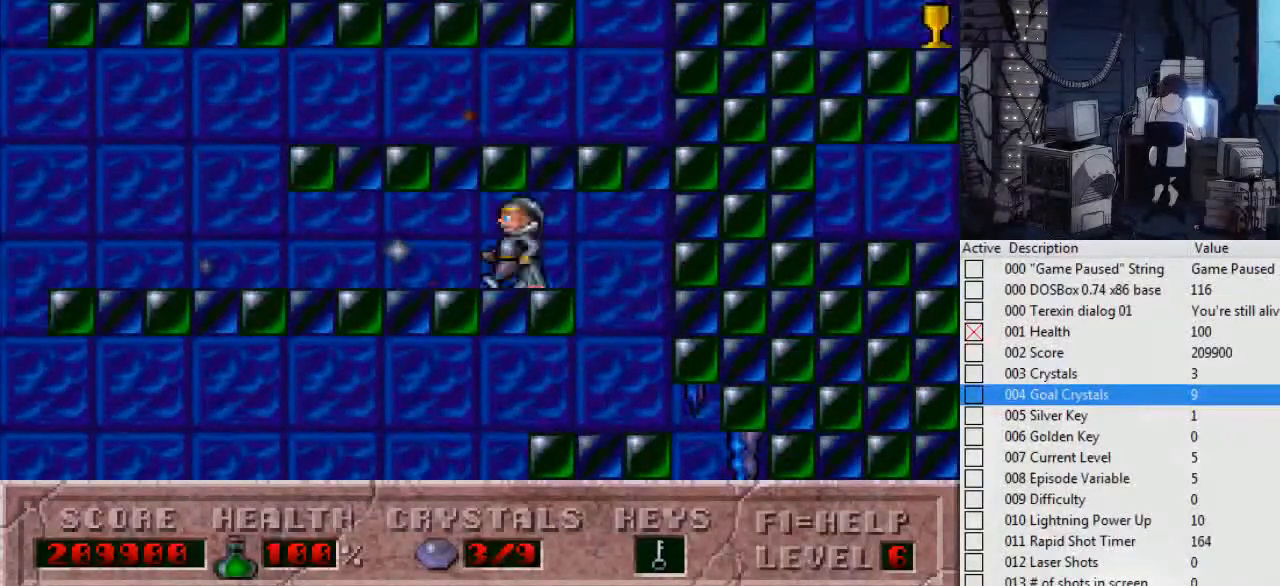
{"keys": ["ctrl_l", "left", "right"], "events": [[500, "ctrl_l", "down"], [500, "right", "down"]]}
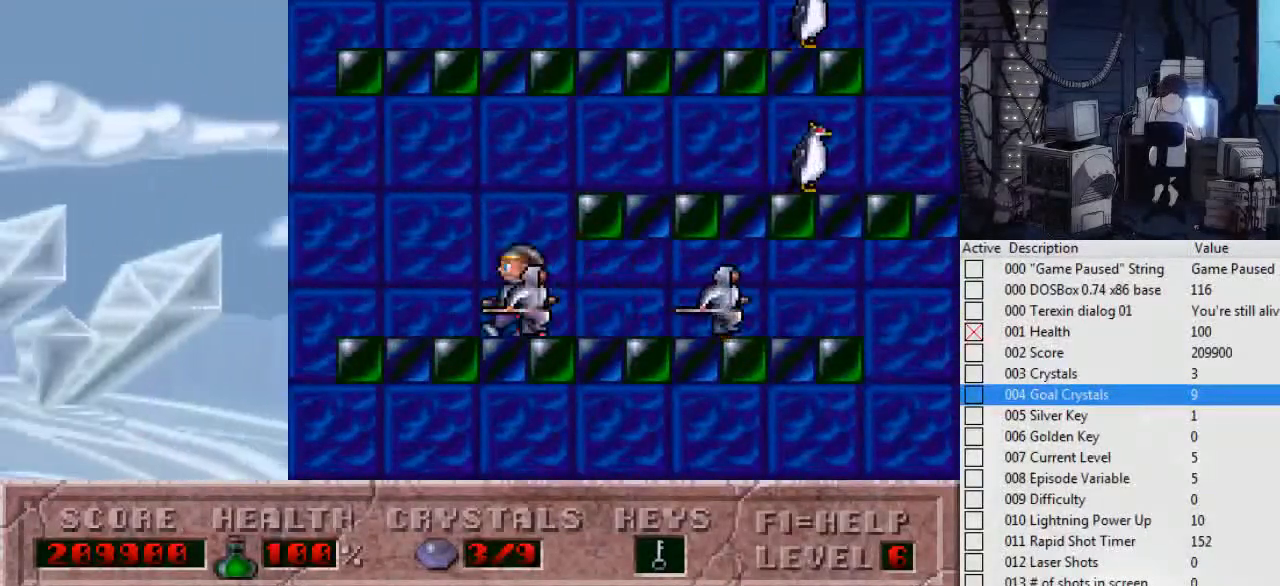
{"keys": ["ctrl_l", "right"], "events": [[67, "left", "up"]]}
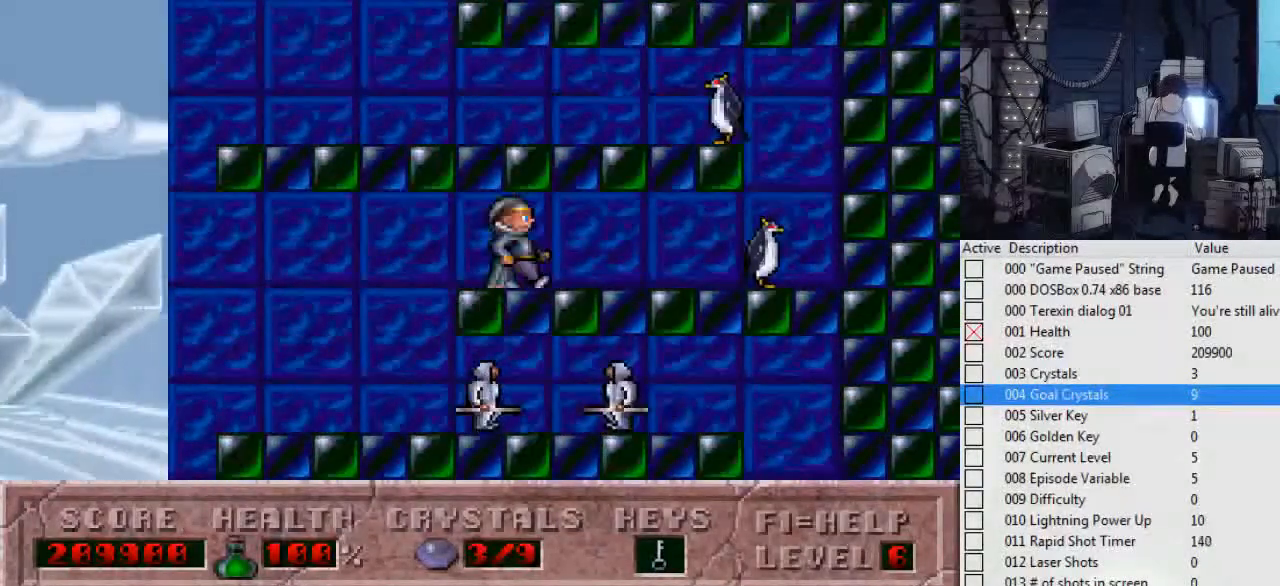
{"keys": ["ctrl_l", "left", "right"], "events": [[67, "alt_l", "down"], [67, "ctrl_l", "up"], [267, "alt_l", "up"], [500, "ctrl_l", "down"], [500, "left", "down"]]}
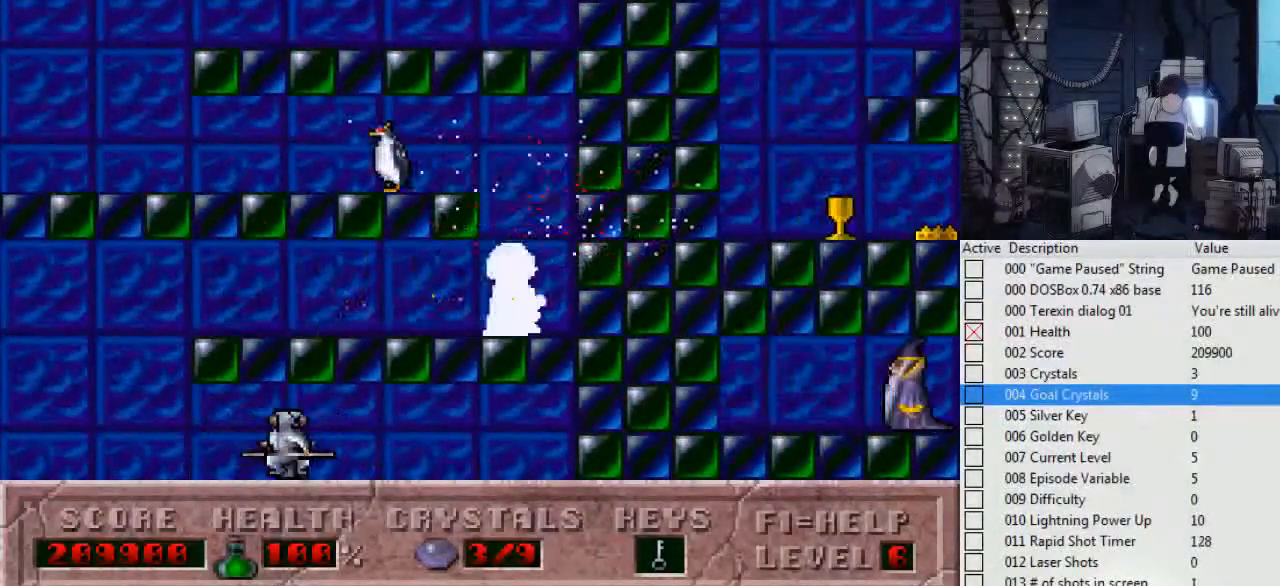
{"keys": ["alt_l", "left"], "events": [[100, "right", "up"], [367, "ctrl_l", "up"], [400, "alt_l", "down"]]}
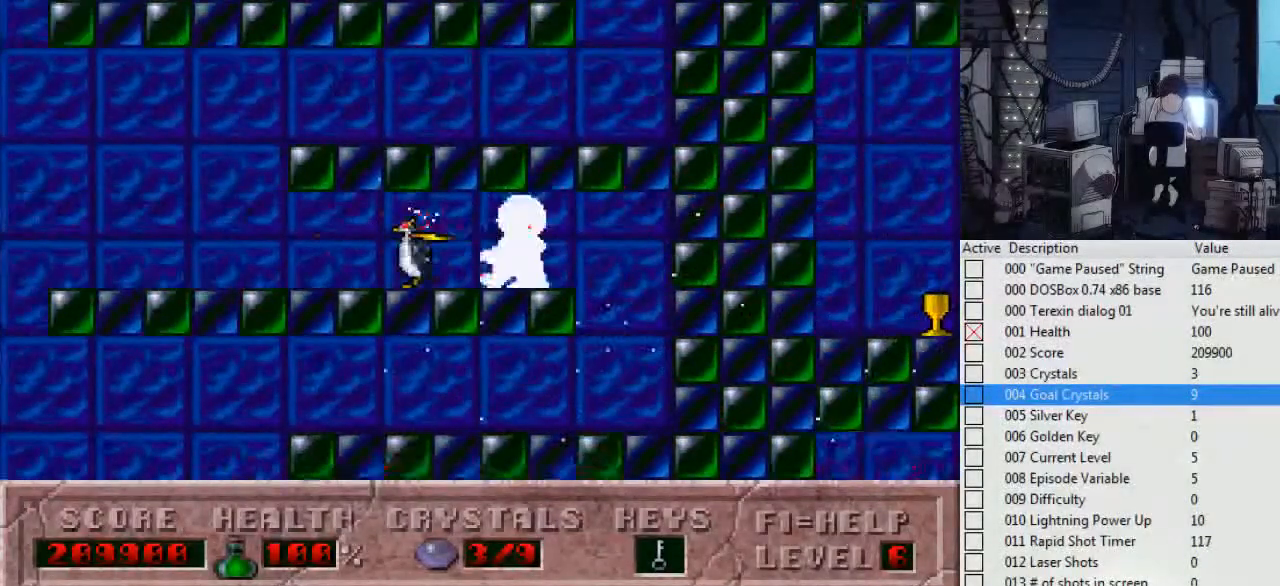
{"keys": ["left"], "events": [[67, "alt_l", "up"]]}
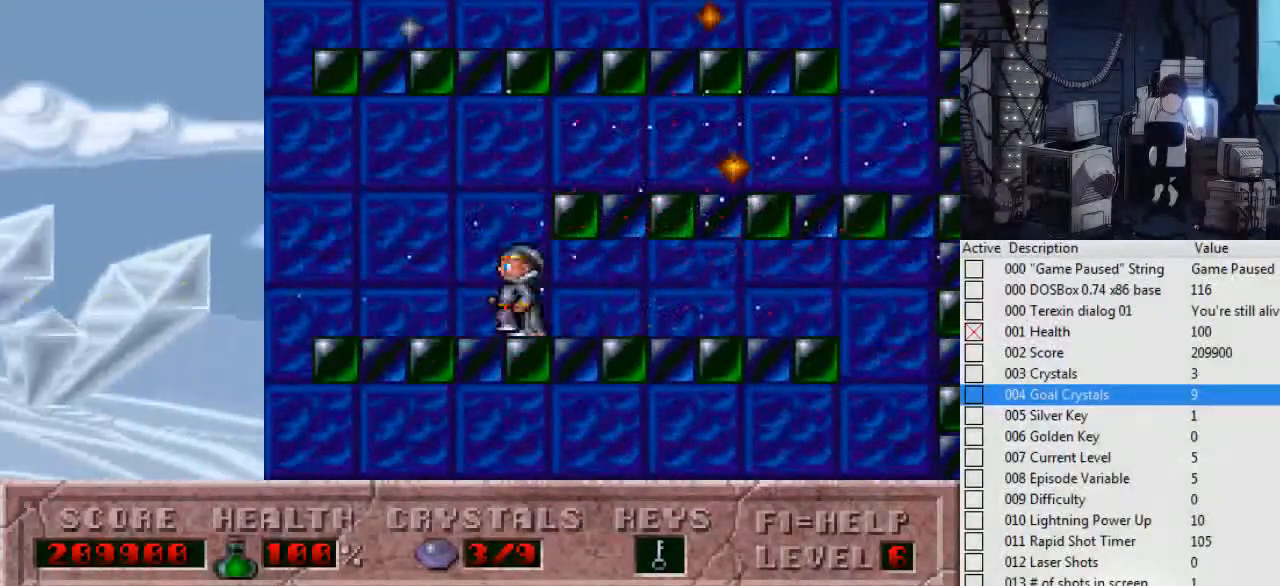
{"keys": ["right"], "events": [[67, "ctrl_l", "down"], [134, "left", "up"], [134, "right", "down"], [500, "ctrl_l", "up"]]}
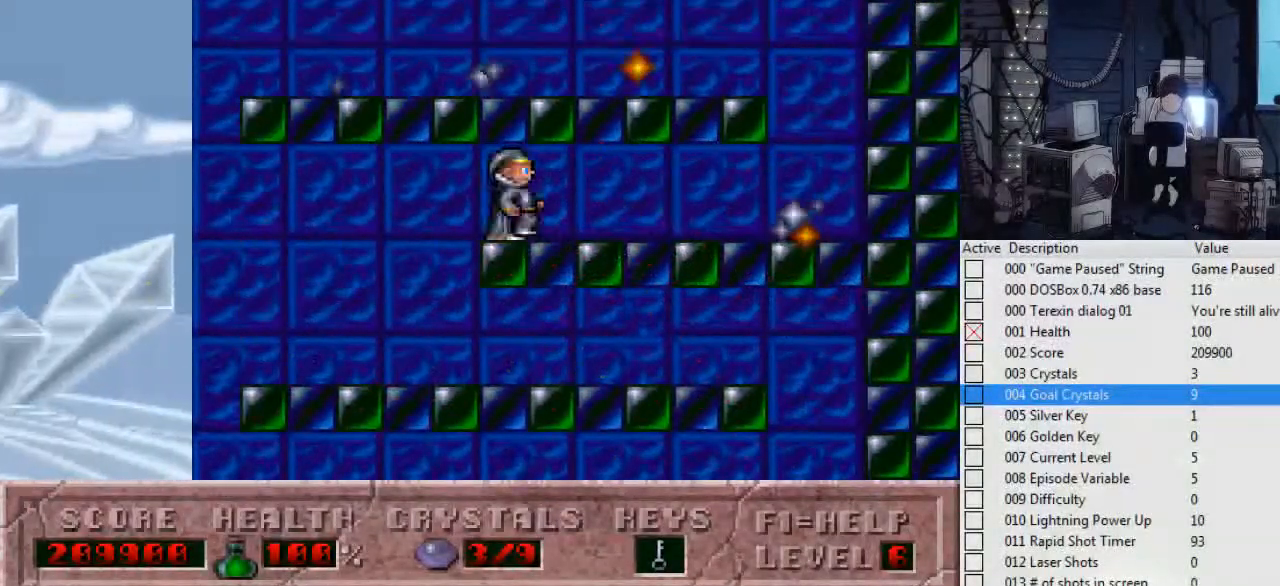
{"keys": ["right"], "events": [[100, "alt_l", "down"], [234, "alt_l", "up"]]}
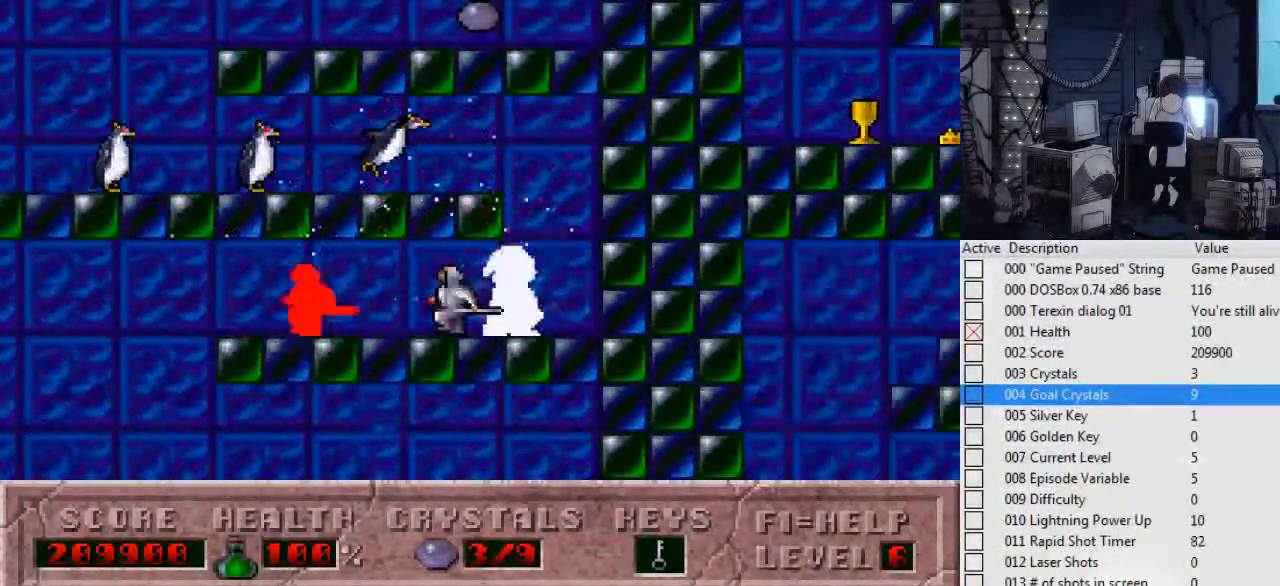
{"keys": ["alt_l", "left"], "events": [[67, "ctrl_l", "down"], [100, "left", "down"], [134, "right", "up"], [367, "alt_l", "down"], [367, "ctrl_l", "up"]]}
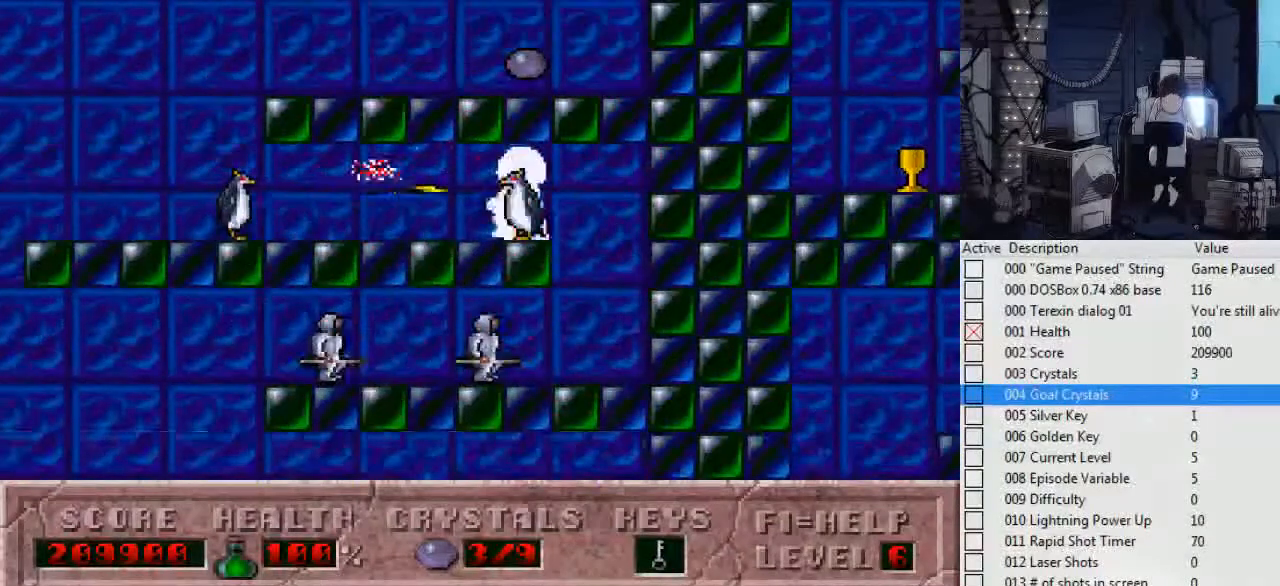
{"keys": ["left"], "events": [[200, "alt_l", "up"]]}
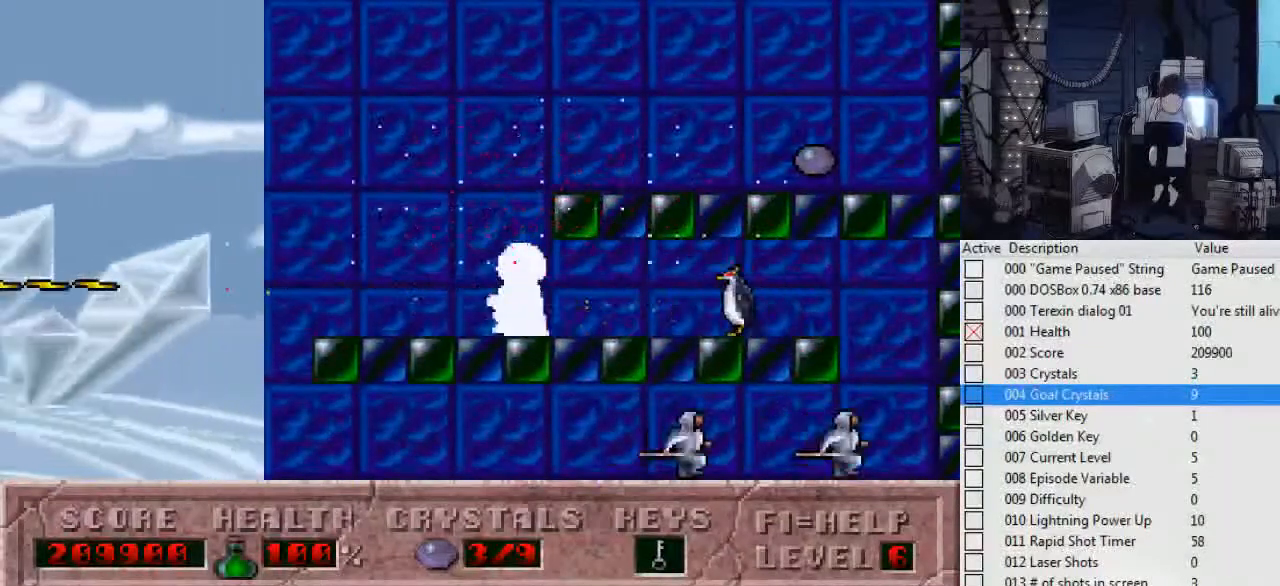
{"keys": ["right"], "events": [[34, "ctrl_l", "down"], [67, "right", "down"], [134, "left", "up"], [500, "ctrl_l", "up"]]}
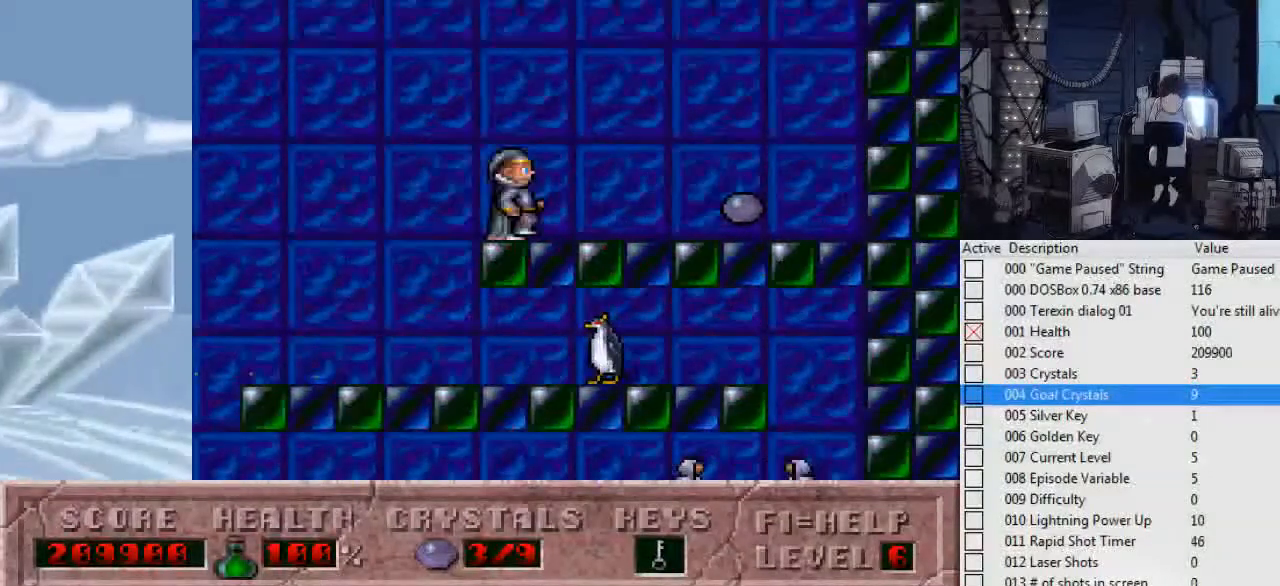
{"keys": ["left"], "events": [[334, "left", "down"], [434, "right", "up"]]}
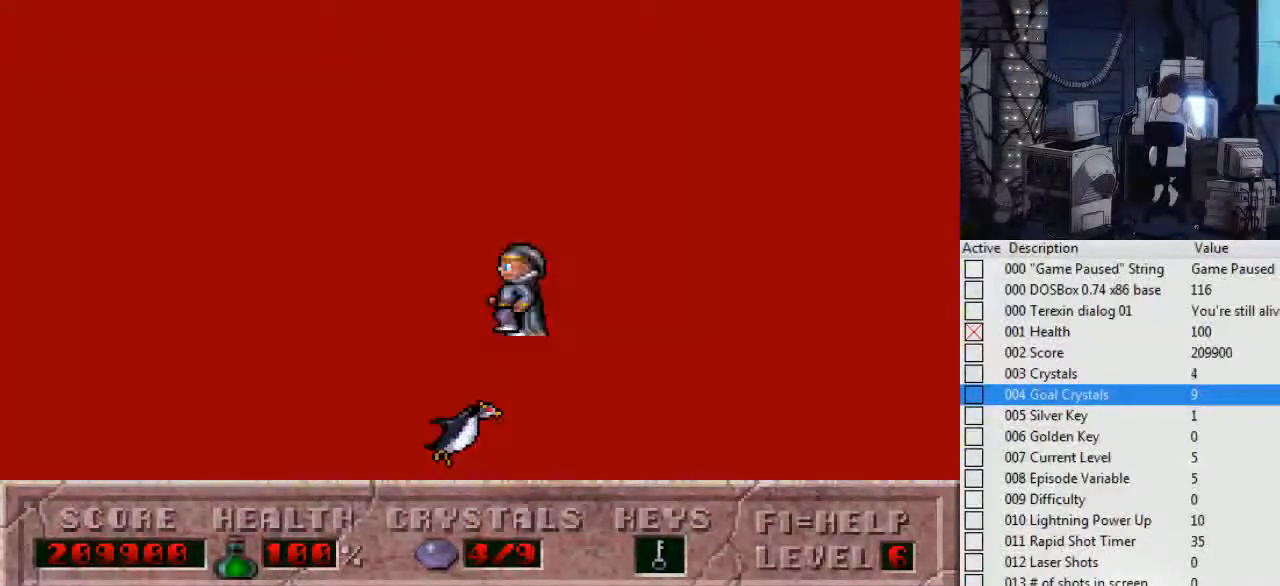
{"keys": ["left"], "events": []}
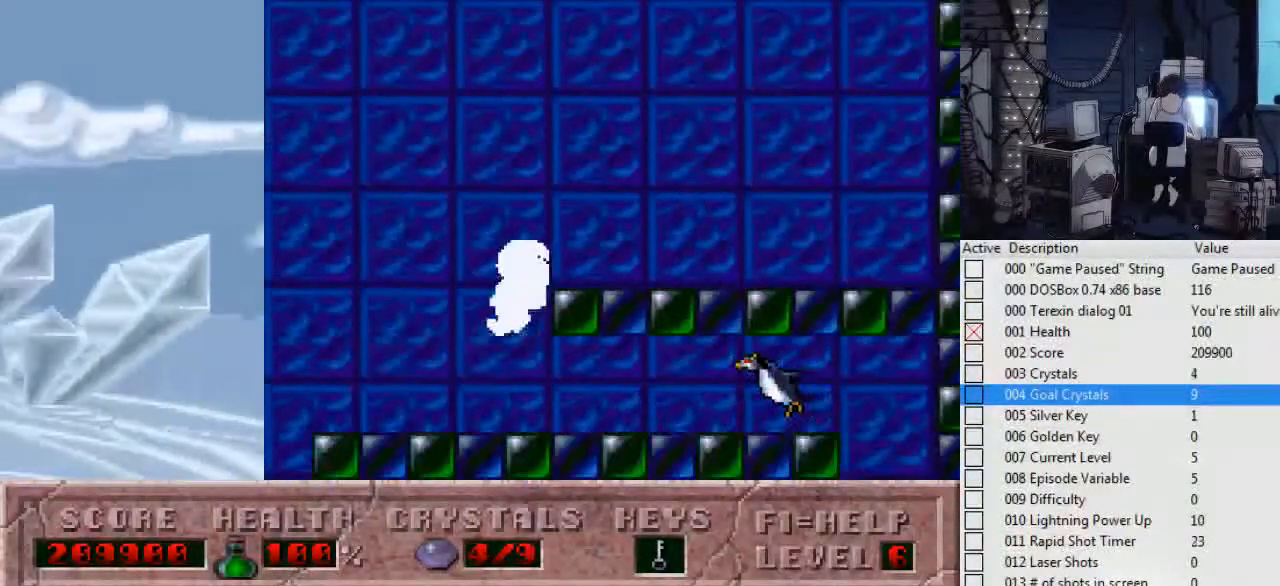
{"keys": ["left"], "events": []}
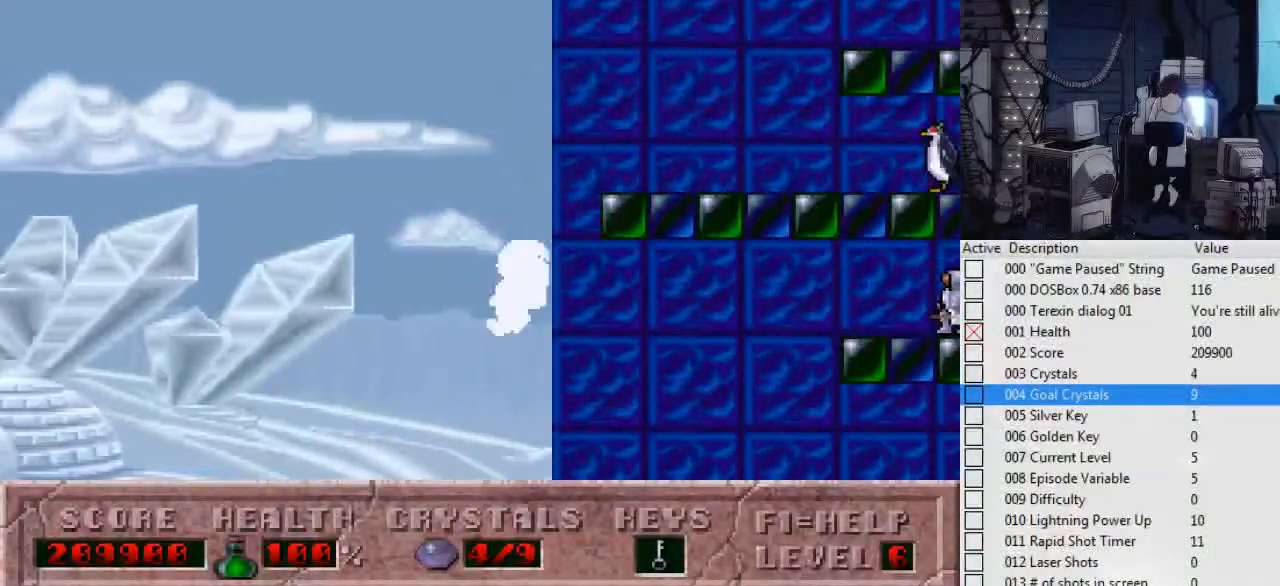
{"keys": ["left"], "events": []}
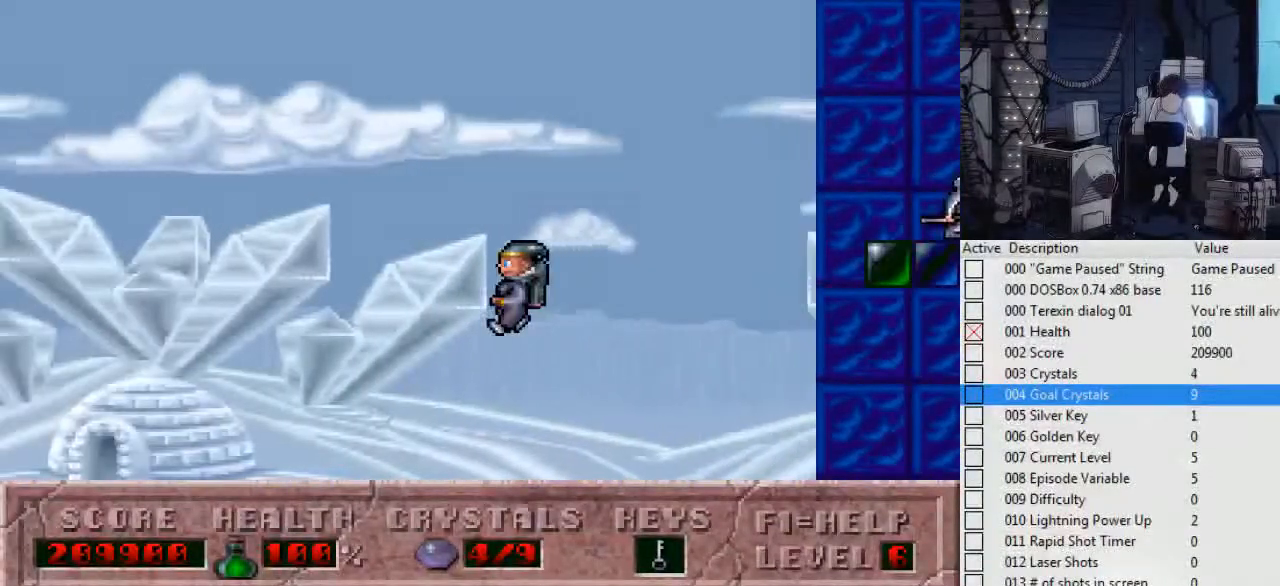
{"keys": ["left"], "events": []}
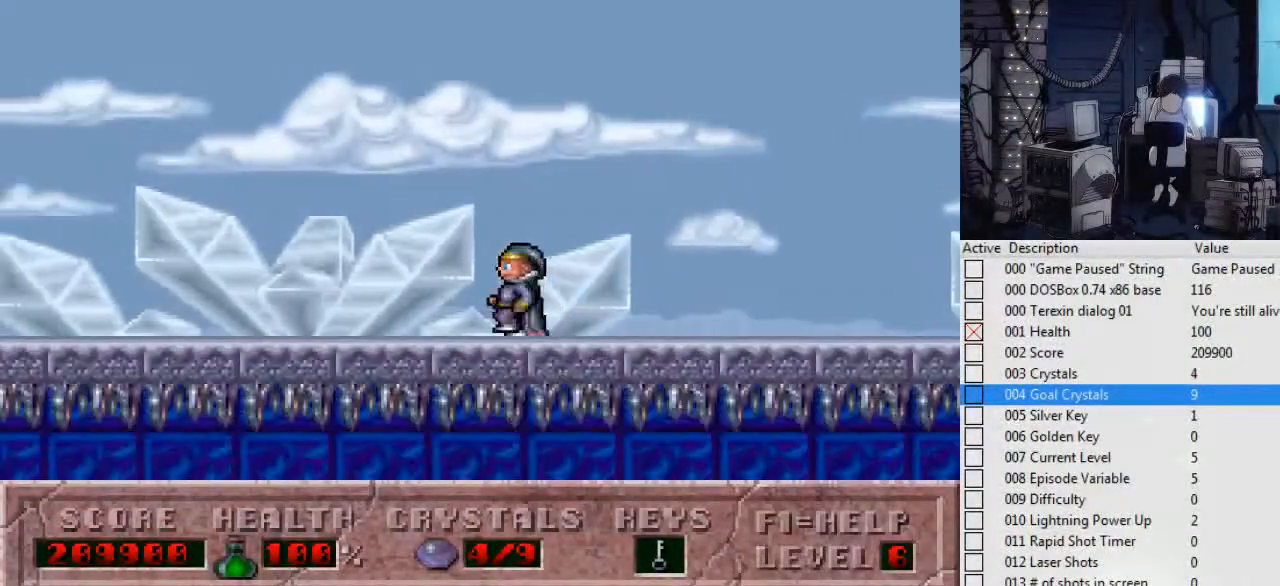
{"keys": ["left"], "events": []}
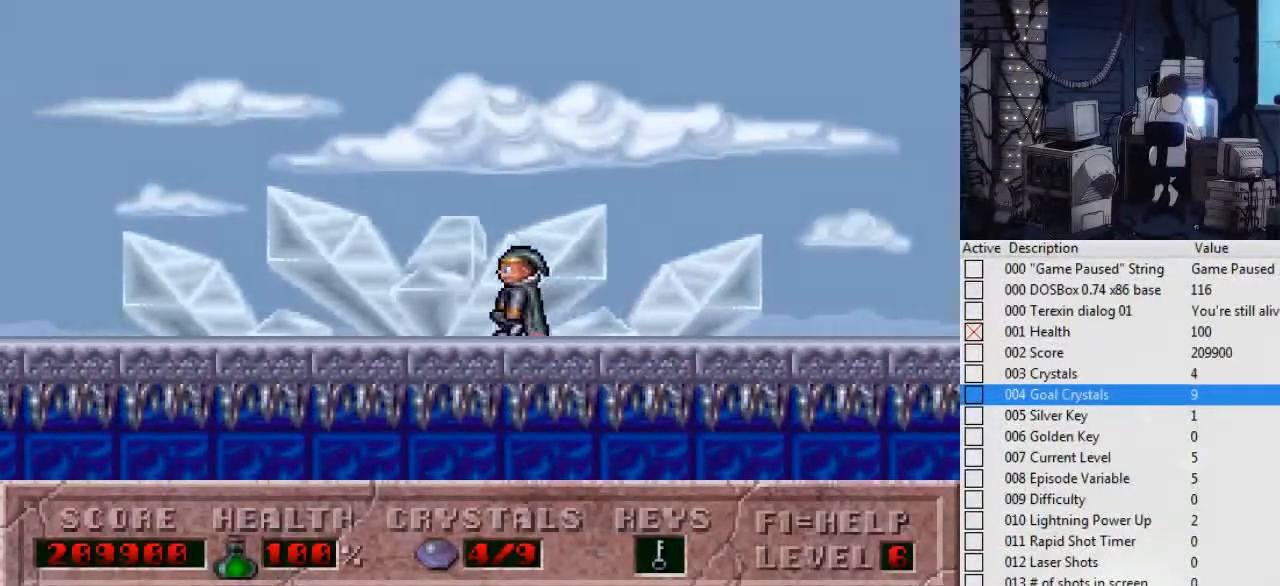
{"keys": ["left"], "events": []}
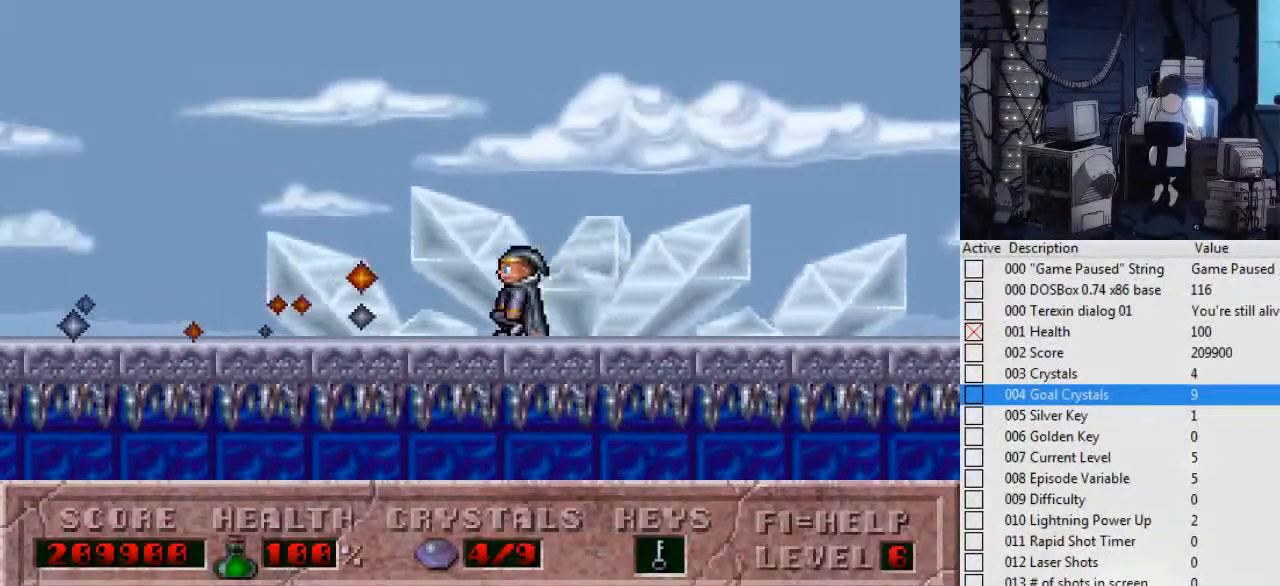
{"keys": ["ctrl_l", "left"], "events": [[167, "ctrl_l", "down"]]}
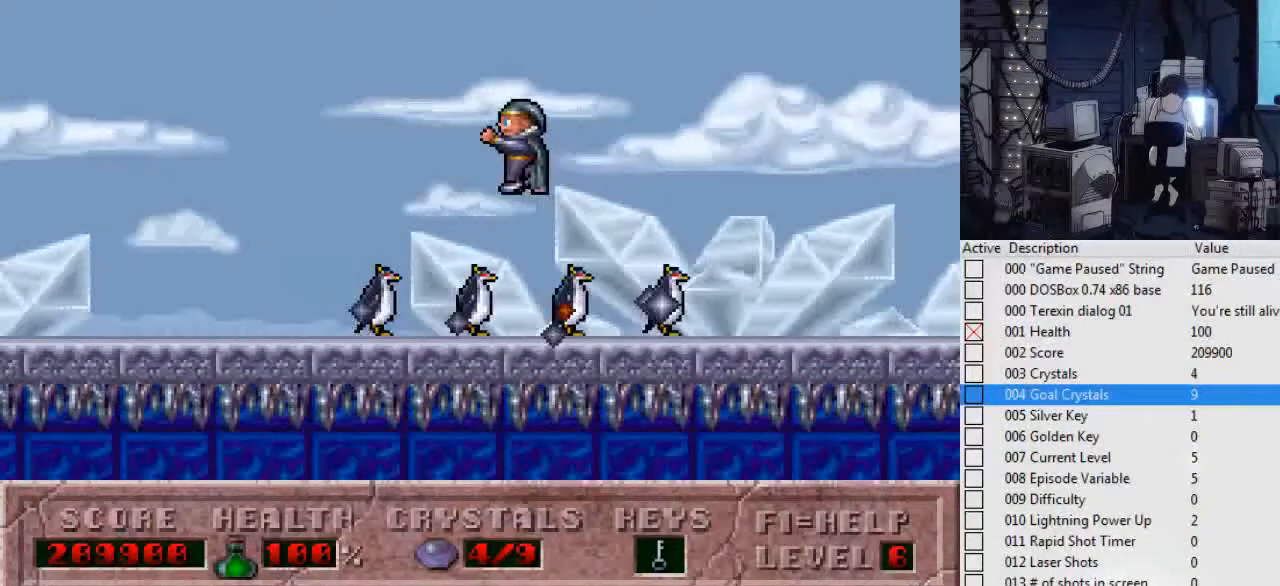
{"keys": ["left"], "events": [[34, "ctrl_l", "up"]]}
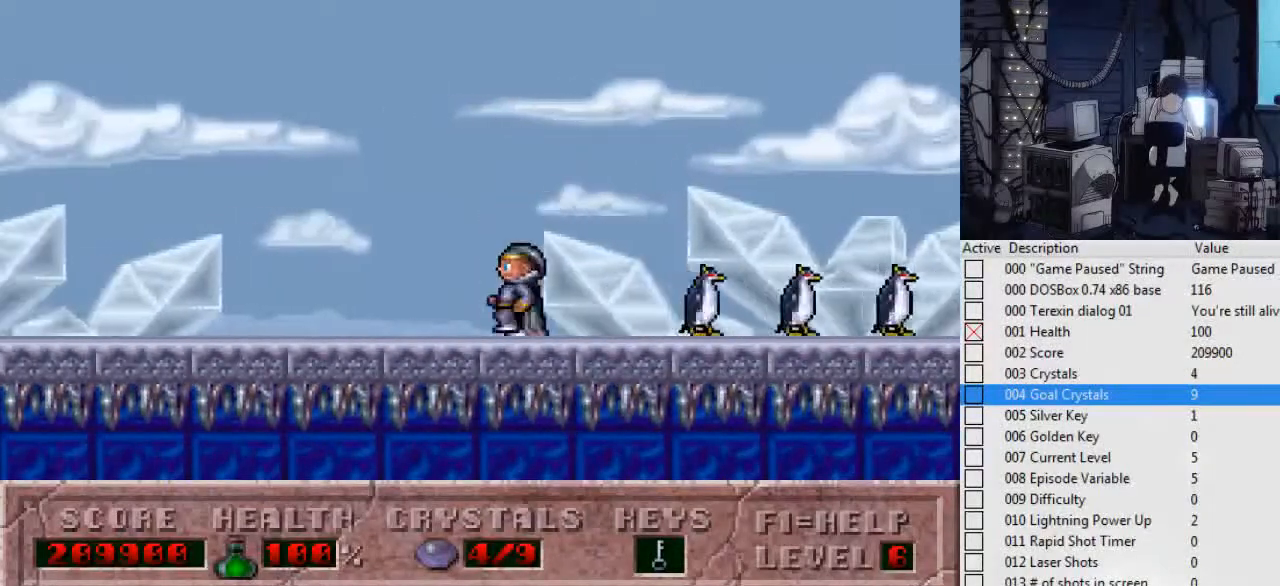
{"keys": ["left"], "events": []}
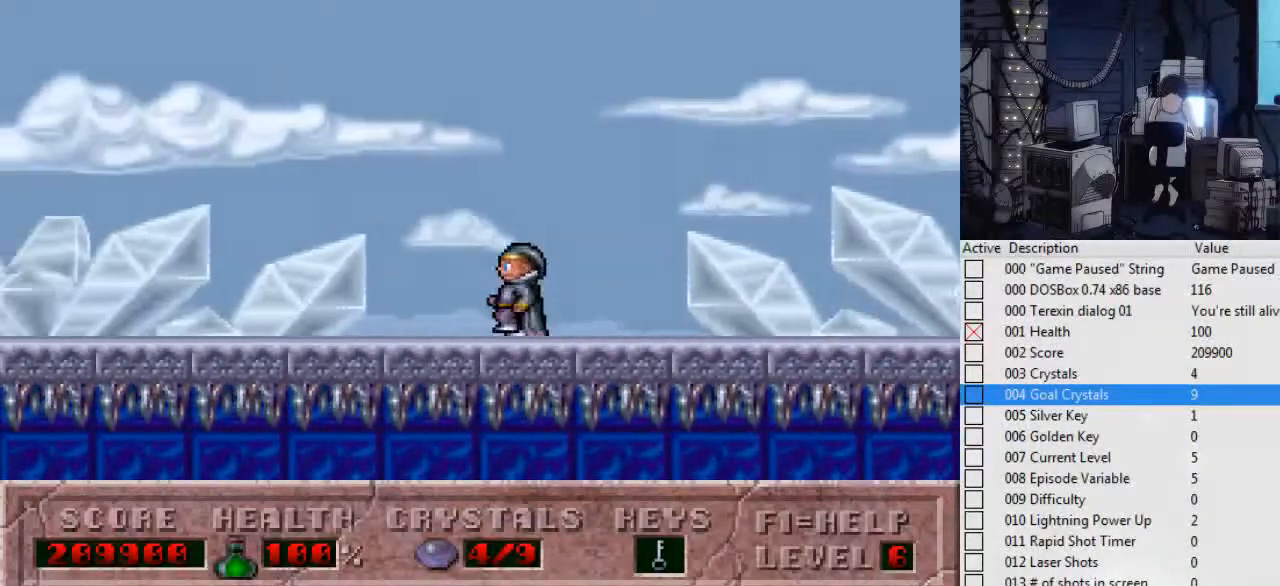
{"keys": ["left"], "events": []}
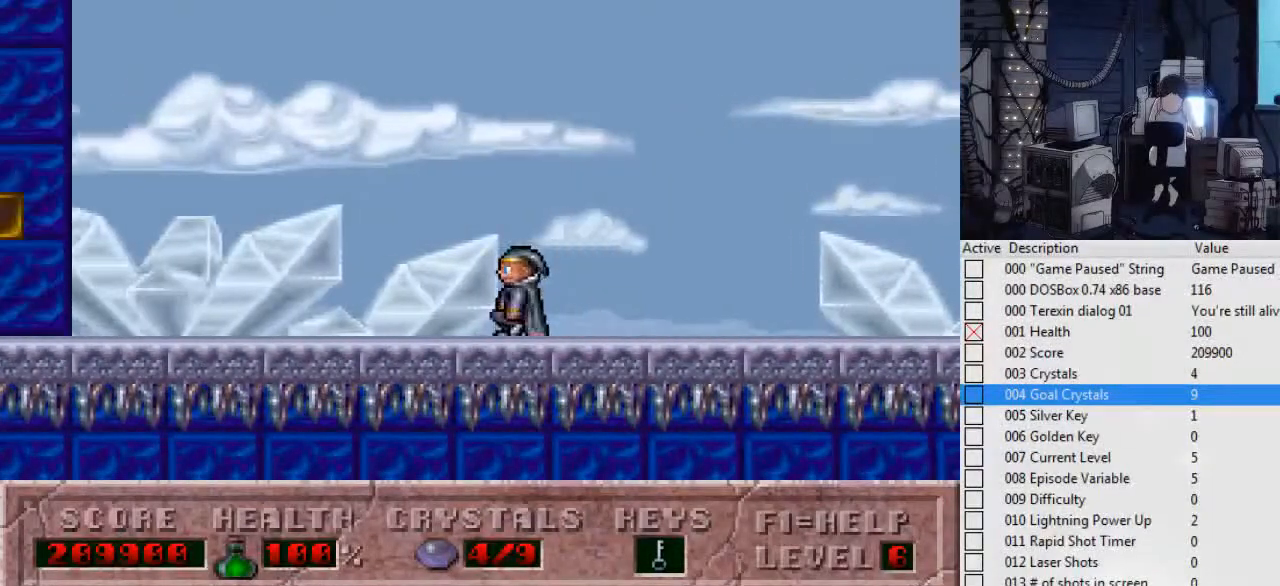
{"keys": ["left"], "events": []}
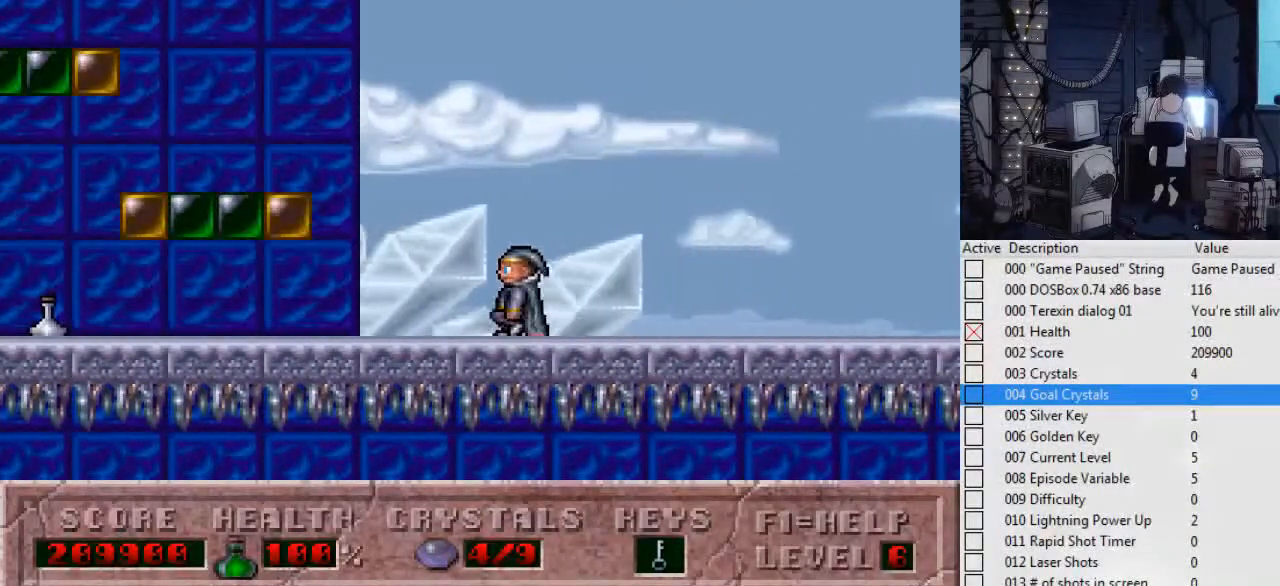
{"keys": ["ctrl_l", "left"], "events": [[134, "ctrl_l", "down"]]}
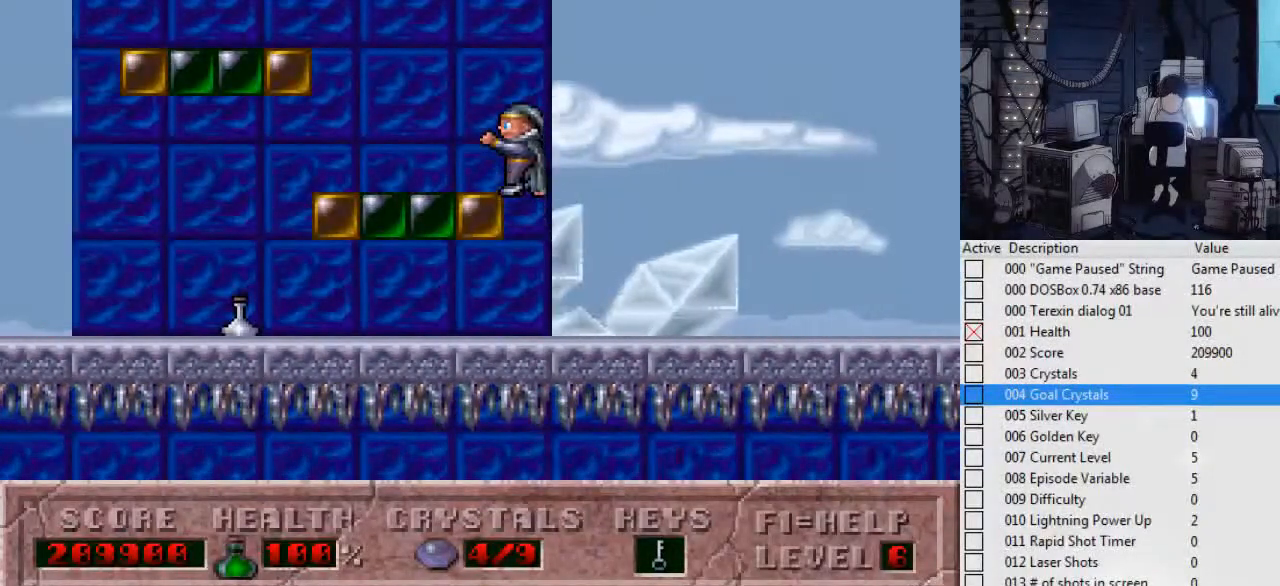
{"keys": ["right"], "events": [[67, "ctrl_l", "up"], [134, "left", "up"], [400, "right", "down"]]}
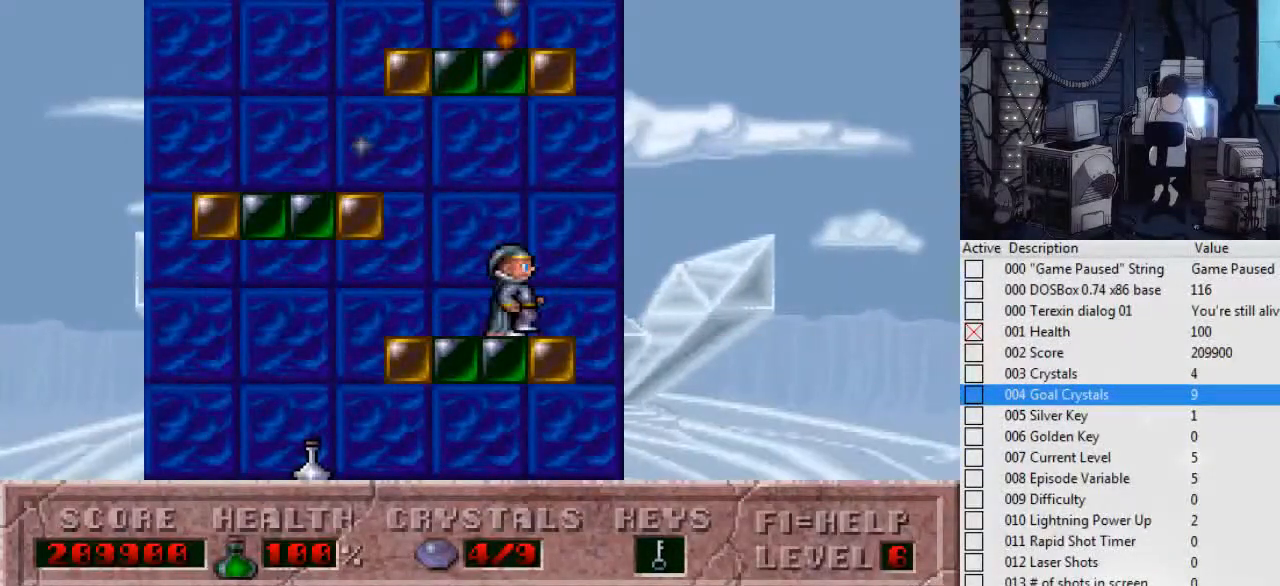
{"keys": ["ctrl_l"], "events": [[34, "right", "up"], [67, "ctrl_l", "down"], [134, "left", "down"], [367, "ctrl_l", "up"], [400, "left", "up"], [434, "ctrl_l", "down"]]}
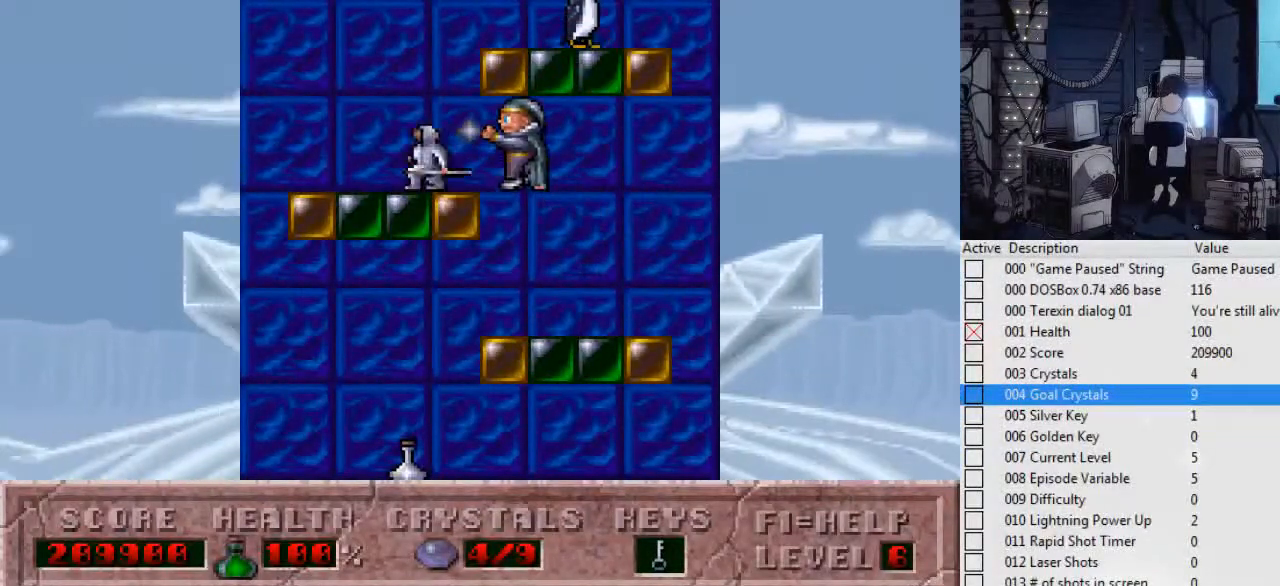
{"keys": [], "events": [[34, "right", "down"], [134, "ctrl_l", "up"], [334, "left", "down"], [334, "right", "up"], [500, "left", "up"]]}